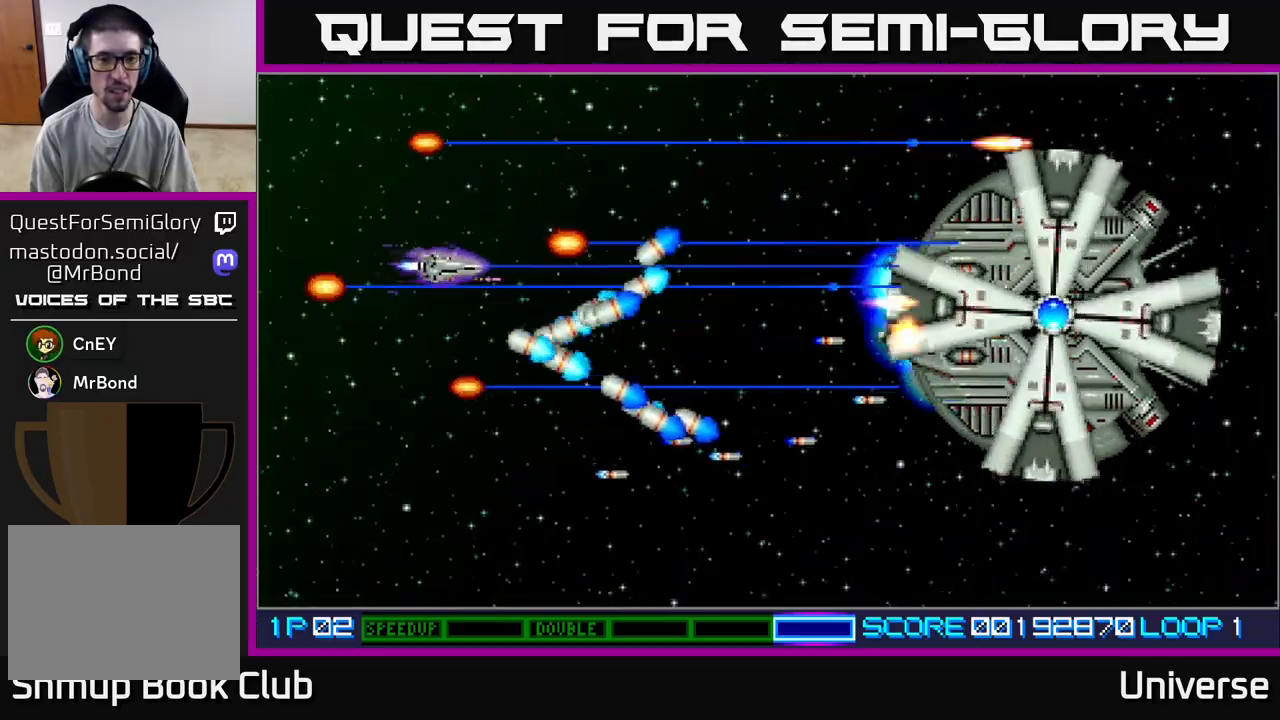
Gameplay with a controller (Xbox layout); each line is a JSON object with the inputs held at the frame after it. "events" lists button and stick changes between this image and that frame as [ms after this image, input, new state], when the widget could be followed in between. Not read: right_stick.
{"buttons": ["A", "DPAD_DOWN"], "left_stick": "center", "events": [[117, "DPAD_LEFT", "up"], [183, "DPAD_RIGHT", "down"], [217, "DPAD_UP", "up"], [417, "DPAD_DOWN", "down"], [483, "DPAD_RIGHT", "up"]]}
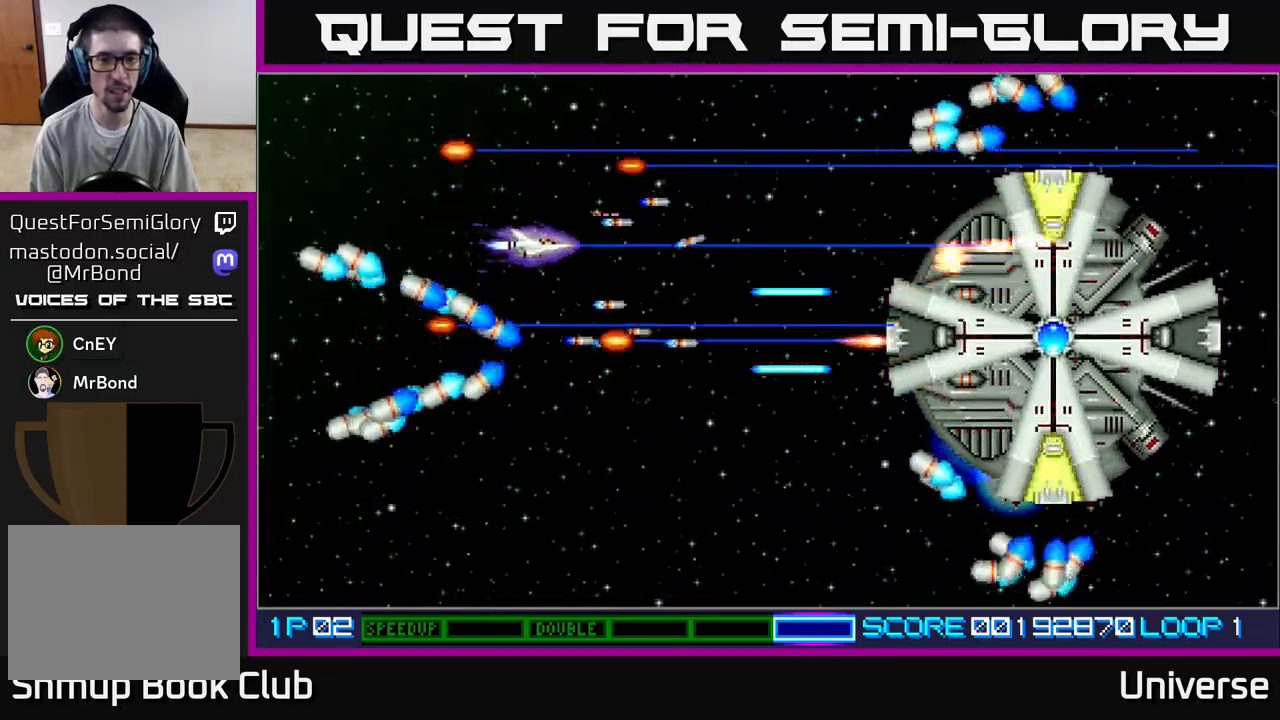
{"buttons": ["A", "DPAD_DOWN"], "left_stick": "center", "events": [[167, "DPAD_LEFT", "down"], [233, "DPAD_DOWN", "up"], [233, "DPAD_LEFT", "up"], [500, "DPAD_DOWN", "down"]]}
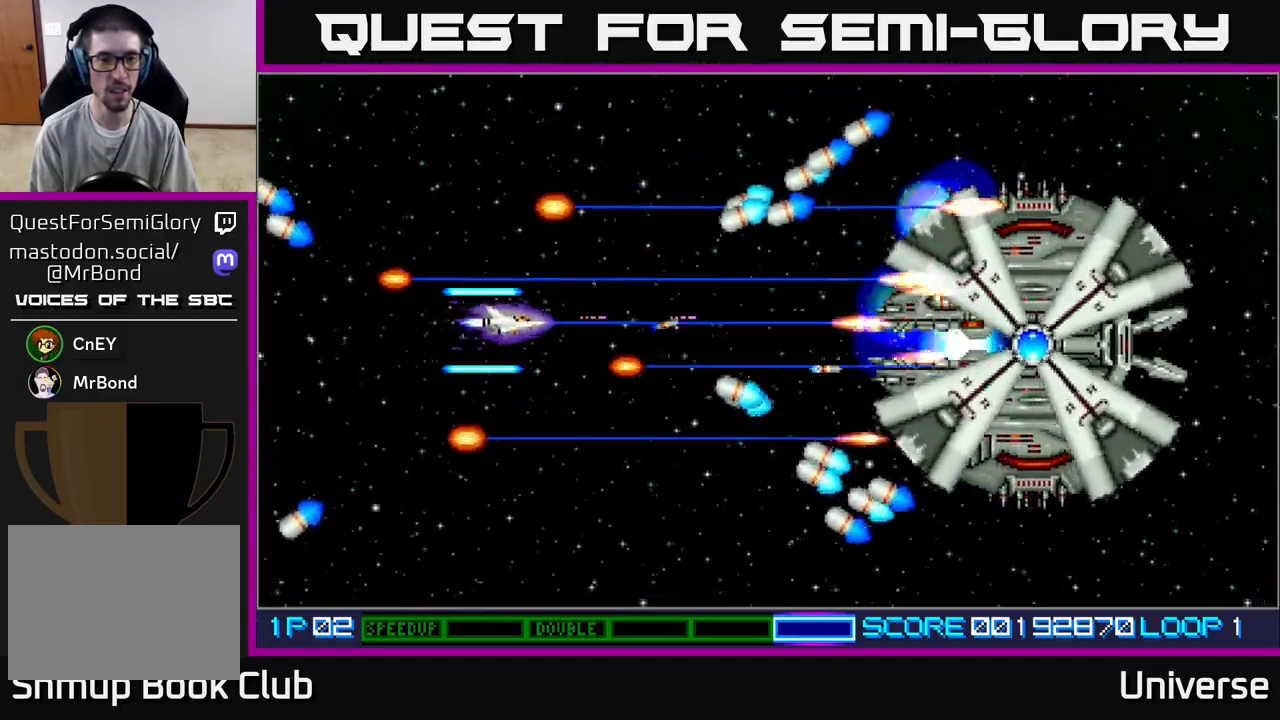
{"buttons": ["A", "DPAD_LEFT"], "left_stick": "center", "events": [[33, "DPAD_DOWN", "up"], [350, "DPAD_LEFT", "down"]]}
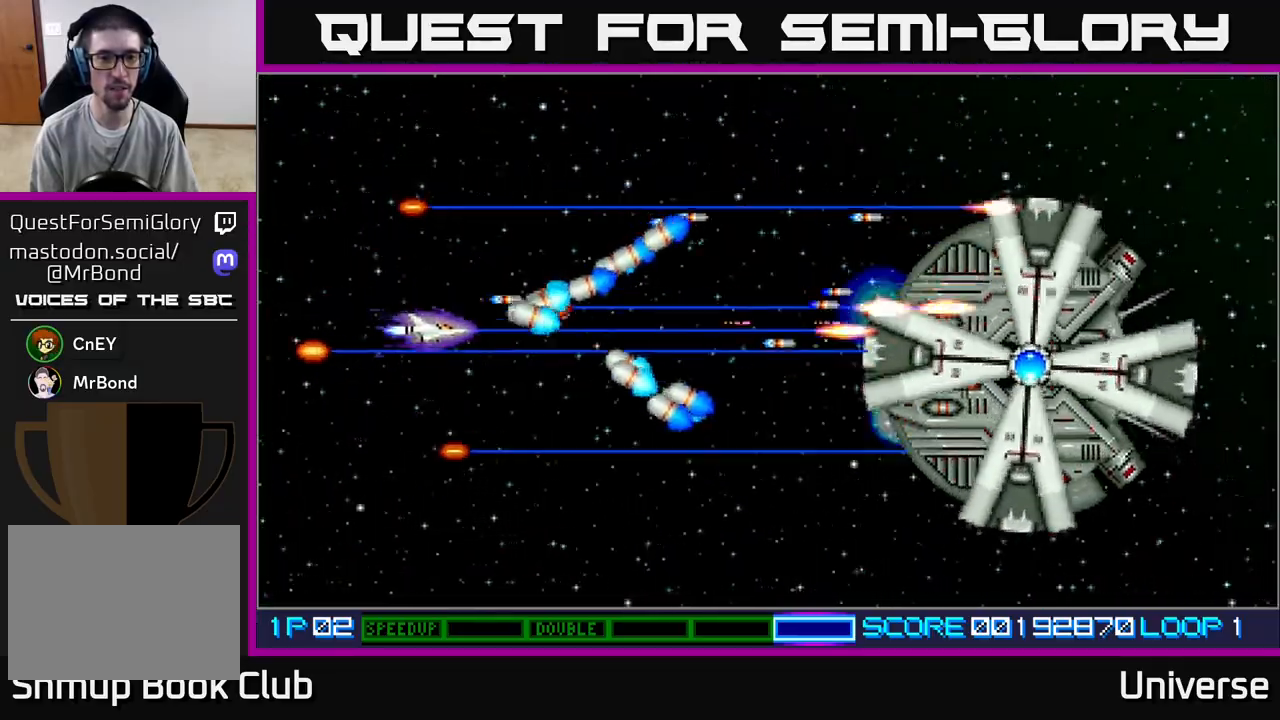
{"buttons": ["A", "DPAD_UP", "DPAD_RIGHT"], "left_stick": "center", "events": [[33, "DPAD_DOWN", "down"], [100, "DPAD_LEFT", "up"], [300, "DPAD_RIGHT", "down"], [467, "DPAD_DOWN", "up"], [500, "DPAD_UP", "down"]]}
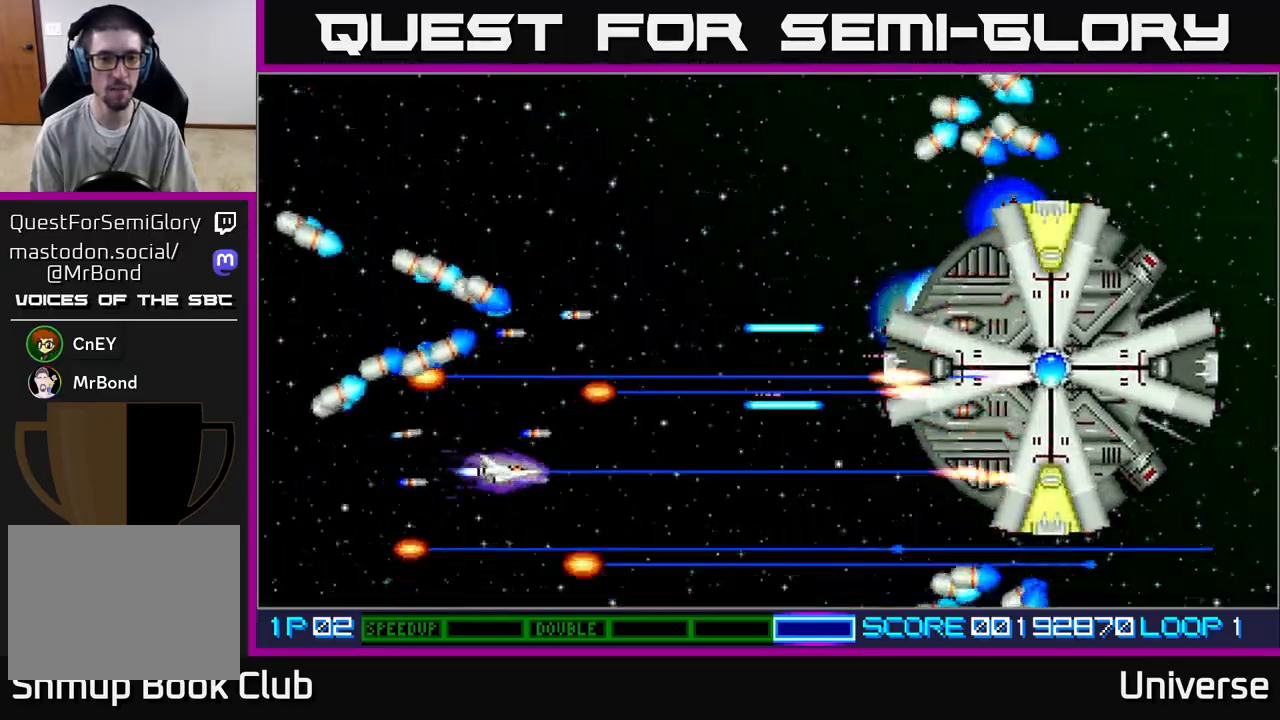
{"buttons": ["A"], "left_stick": "center", "events": [[50, "DPAD_RIGHT", "up"], [233, "DPAD_LEFT", "down"], [283, "DPAD_LEFT", "up"], [283, "DPAD_UP", "up"]]}
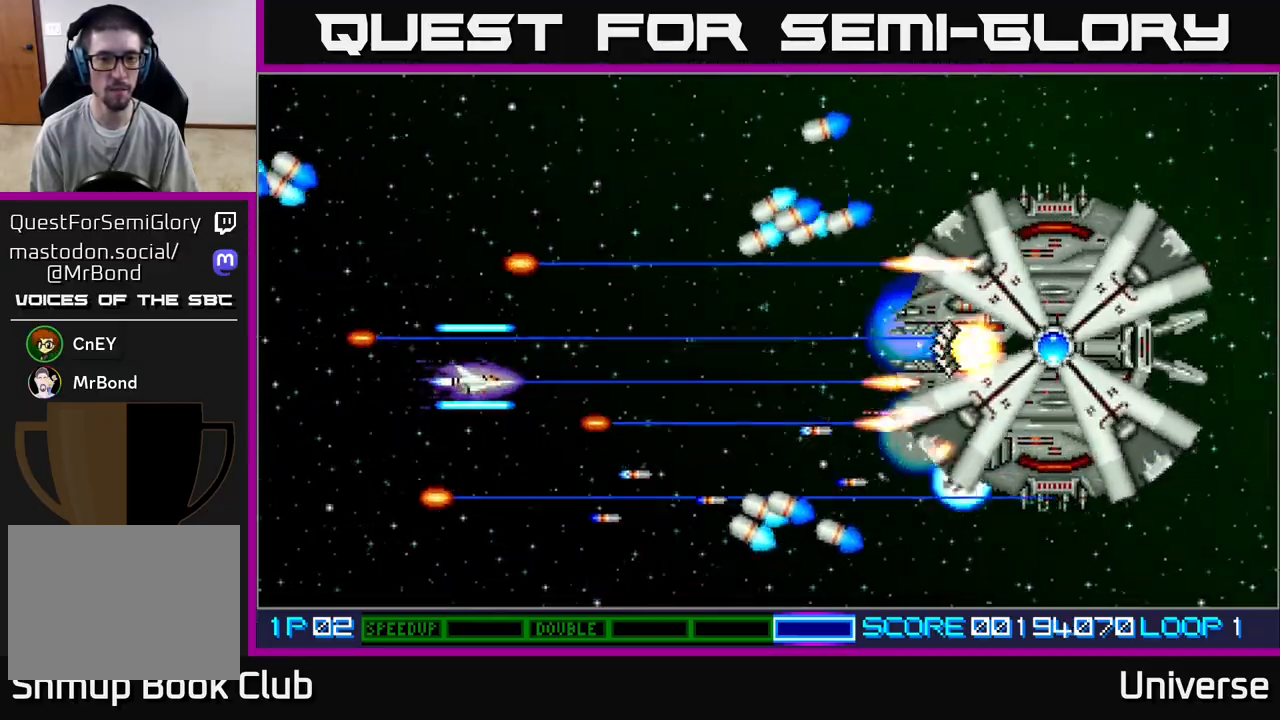
{"buttons": ["A", "DPAD_UP", "DPAD_LEFT"], "left_stick": "center", "events": [[133, "DPAD_UP", "down"], [167, "DPAD_UP", "up"], [483, "DPAD_LEFT", "down"], [500, "DPAD_UP", "down"]]}
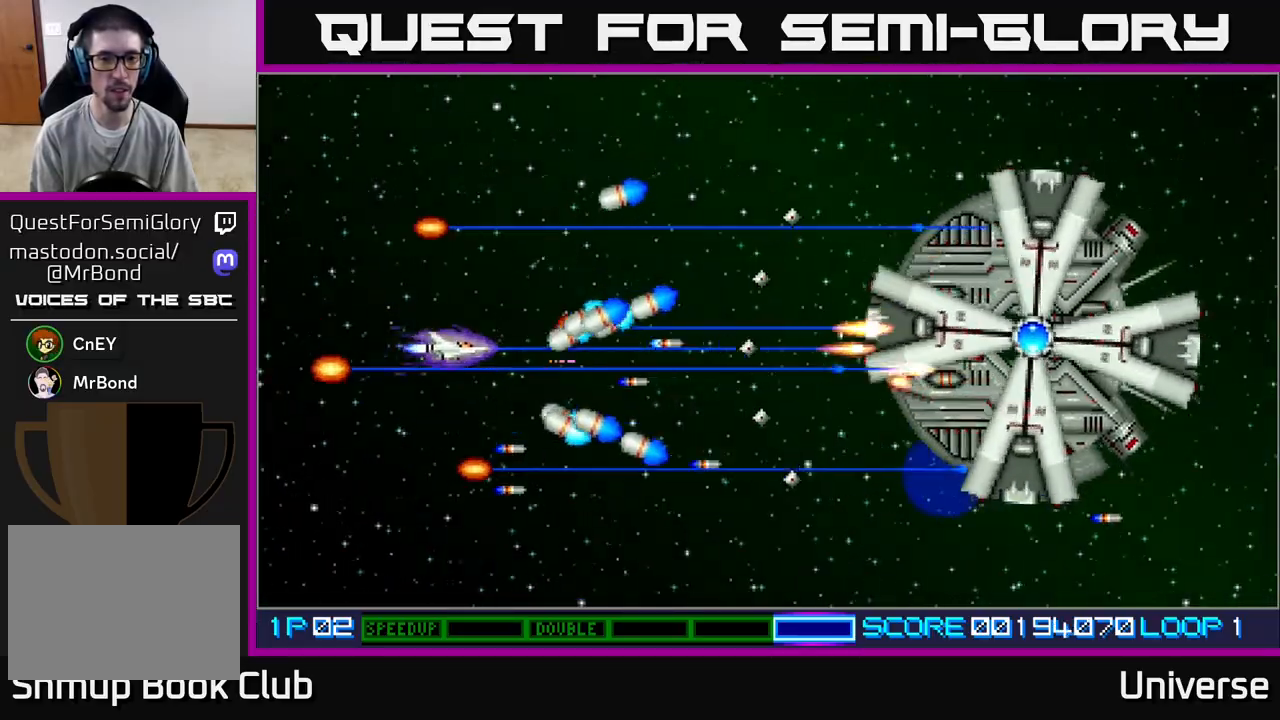
{"buttons": ["A", "DPAD_UP", "DPAD_RIGHT"], "left_stick": "center", "events": [[50, "DPAD_UP", "up"], [167, "DPAD_UP", "down"], [200, "DPAD_LEFT", "up"], [233, "DPAD_RIGHT", "down"], [283, "DPAD_UP", "up"], [333, "DPAD_DOWN", "down"], [383, "DPAD_DOWN", "up"], [500, "DPAD_UP", "down"]]}
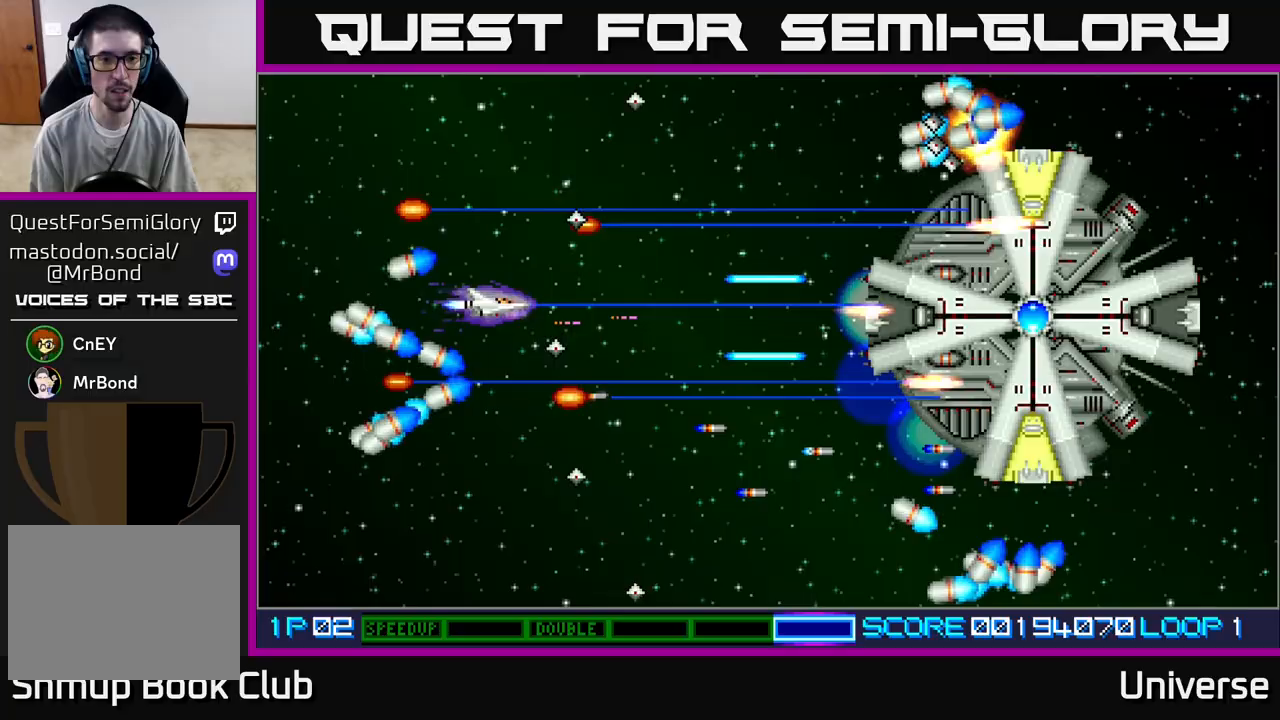
{"buttons": ["A"], "left_stick": "center"}
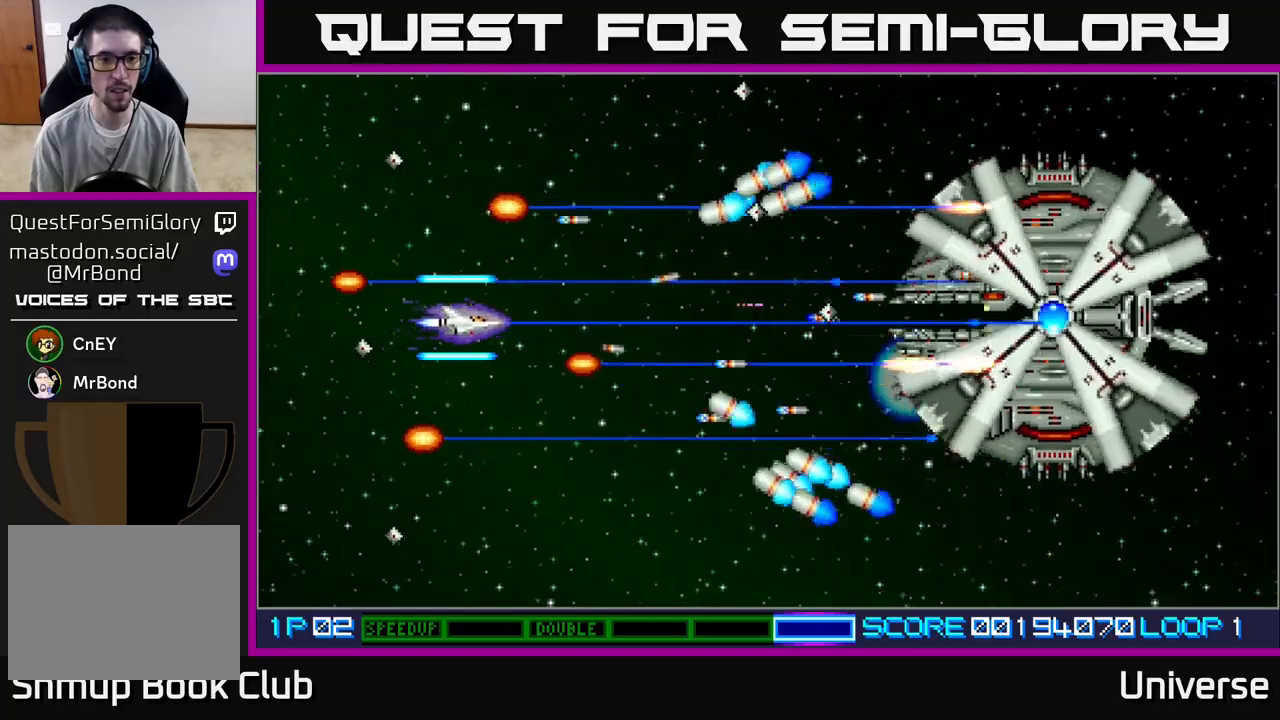
{"buttons": ["A", "DPAD_LEFT"], "left_stick": "center", "events": [[383, "DPAD_LEFT", "down"]]}
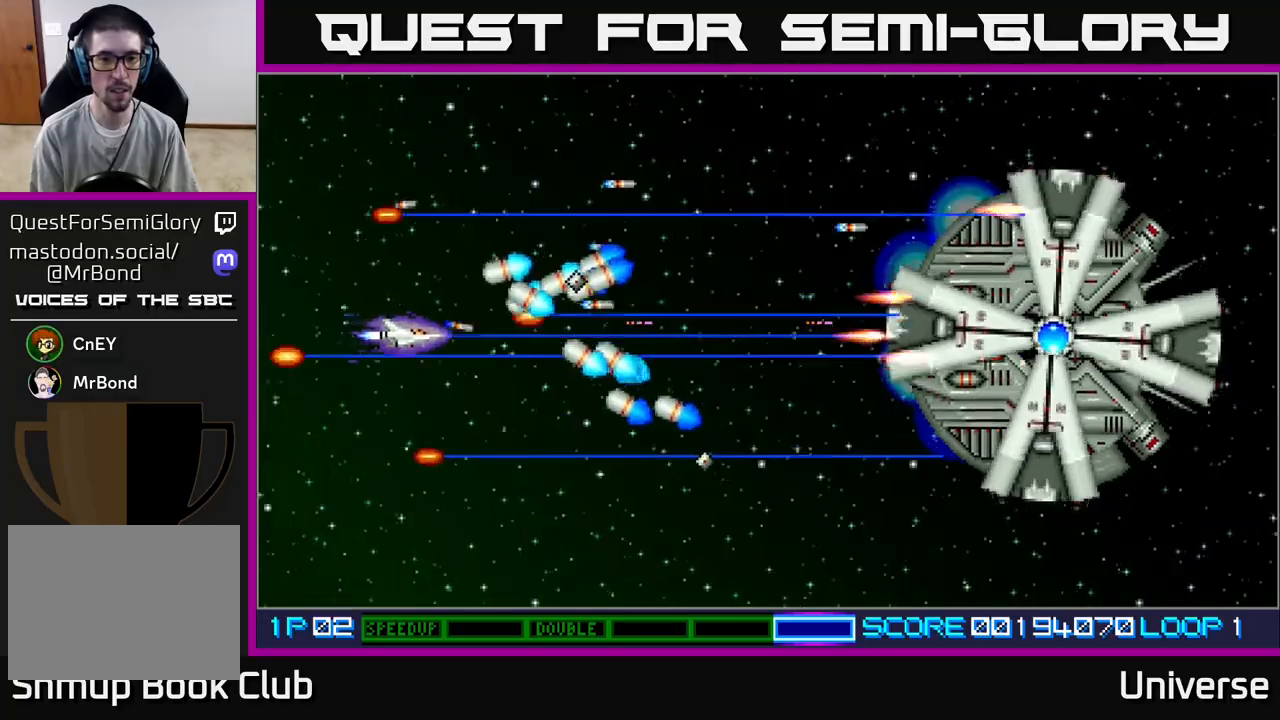
{"buttons": ["A", "DPAD_UP", "DPAD_RIGHT"], "left_stick": "center", "events": [[17, "DPAD_DOWN", "down"], [50, "DPAD_LEFT", "up"], [100, "DPAD_RIGHT", "down"], [183, "DPAD_RIGHT", "up"], [350, "DPAD_RIGHT", "down"], [400, "DPAD_DOWN", "up"], [417, "DPAD_UP", "down"]]}
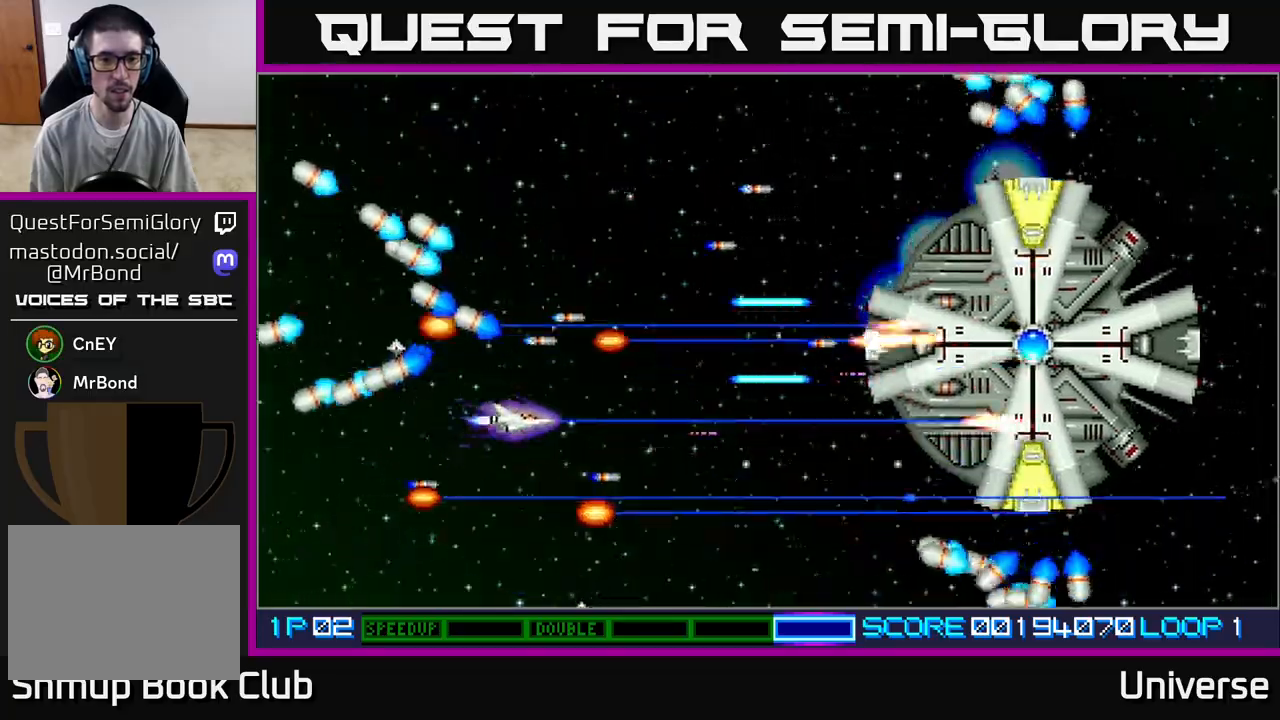
{"buttons": ["A"], "left_stick": "center", "events": [[67, "DPAD_RIGHT", "up"], [217, "DPAD_LEFT", "down"], [233, "DPAD_UP", "up"], [283, "DPAD_LEFT", "up"]]}
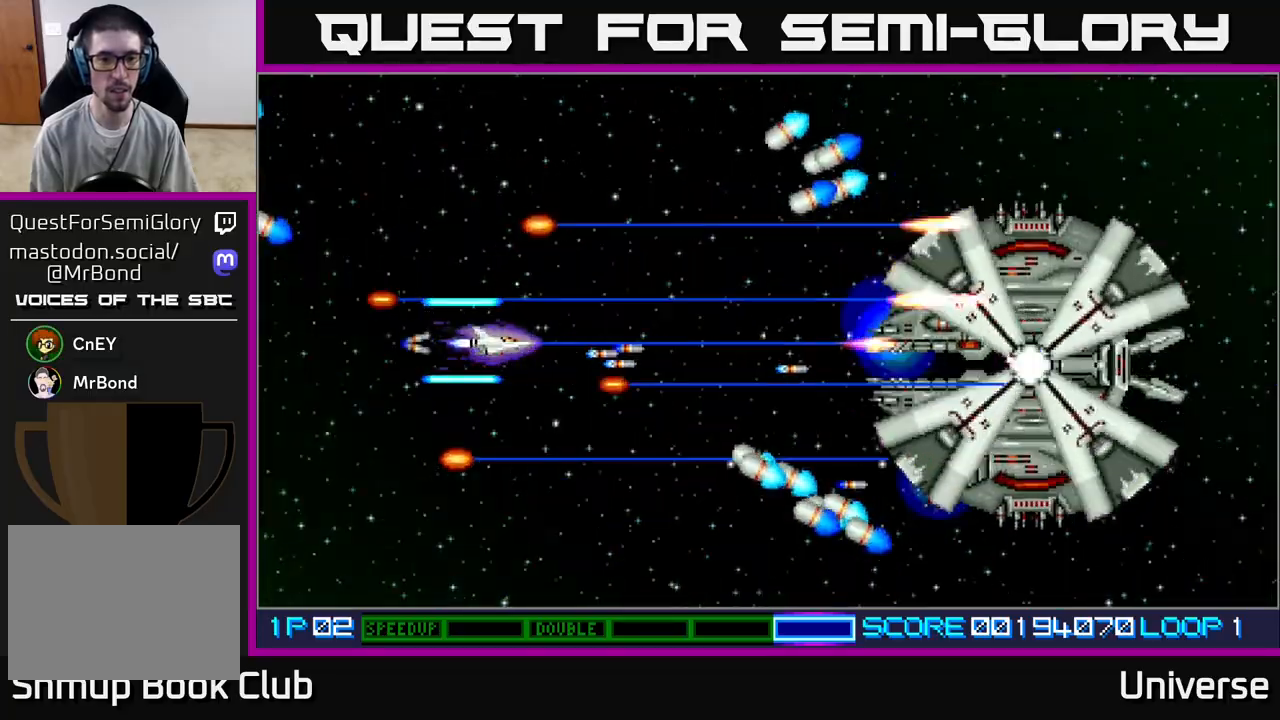
{"buttons": ["A", "DPAD_LEFT"], "left_stick": "center", "events": [[150, "DPAD_DOWN", "down"], [217, "DPAD_DOWN", "up"], [483, "DPAD_LEFT", "down"]]}
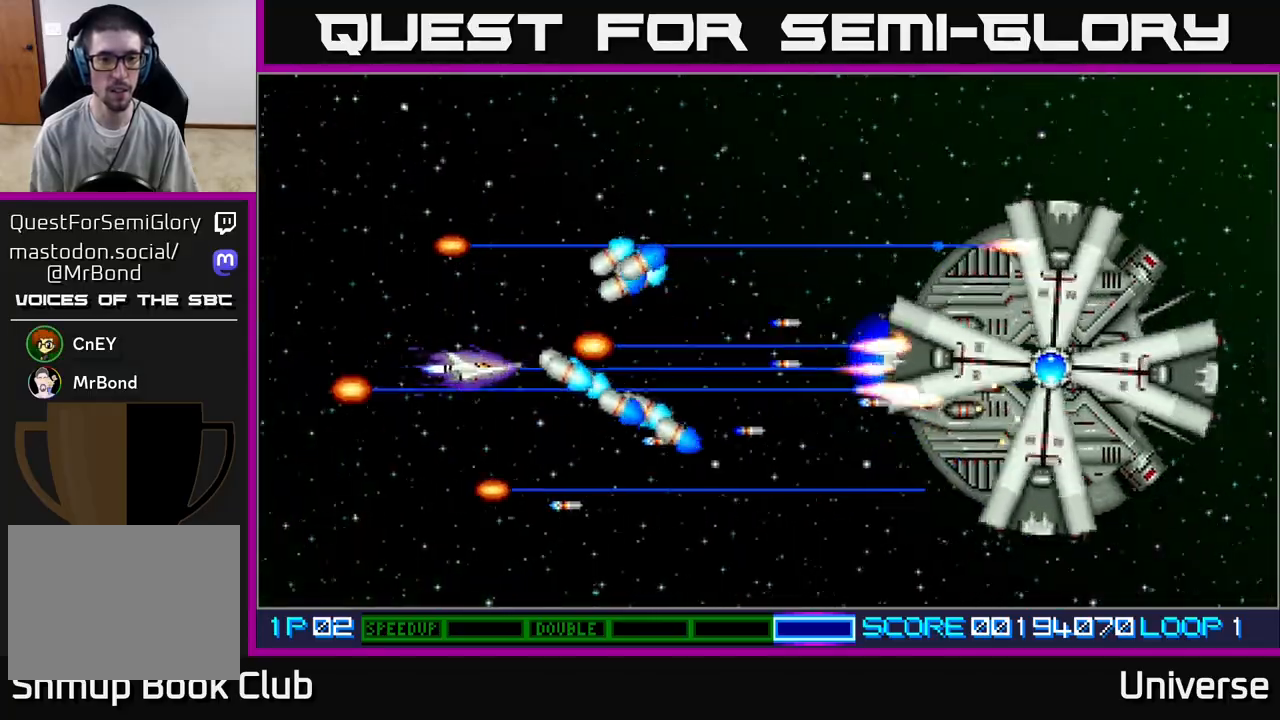
{"buttons": ["A", "DPAD_UP", "DPAD_LEFT"], "left_stick": "center", "events": [[150, "DPAD_UP", "down"]]}
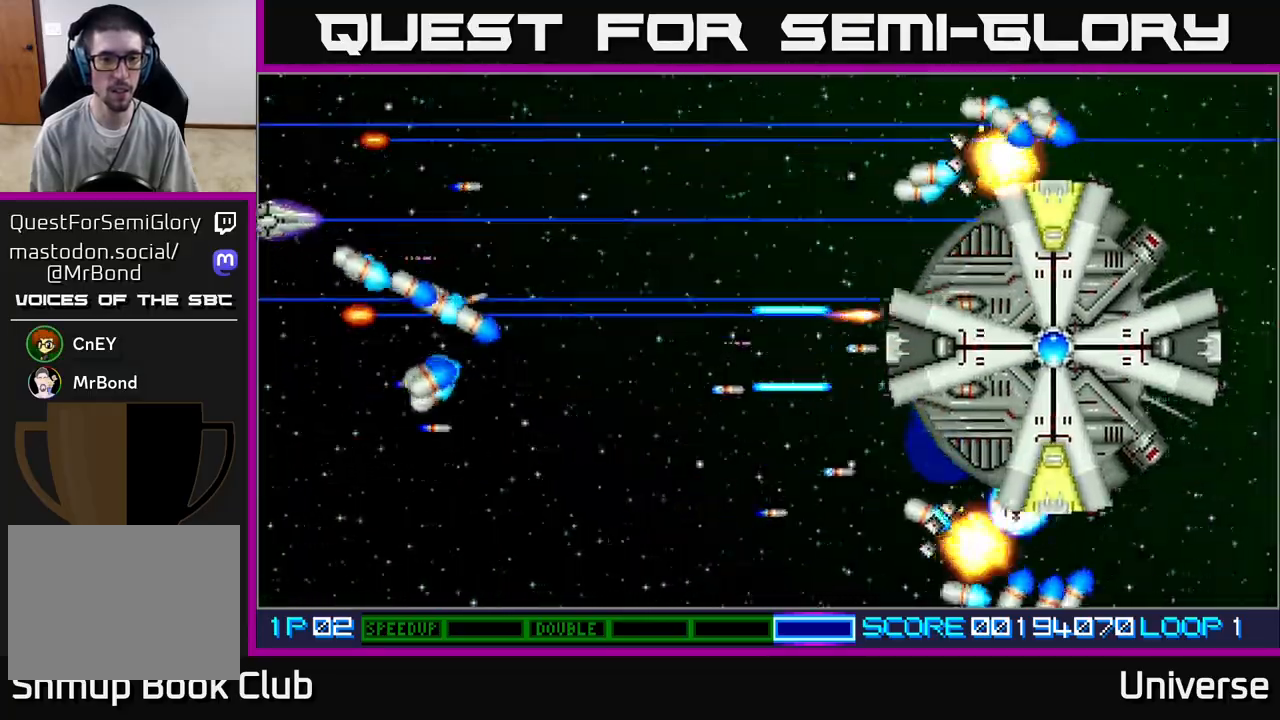
{"buttons": ["A", "DPAD_DOWN", "DPAD_RIGHT"], "left_stick": "center", "events": [[50, "DPAD_LEFT", "up"], [67, "DPAD_RIGHT", "down"], [183, "DPAD_UP", "up"], [467, "DPAD_DOWN", "down"]]}
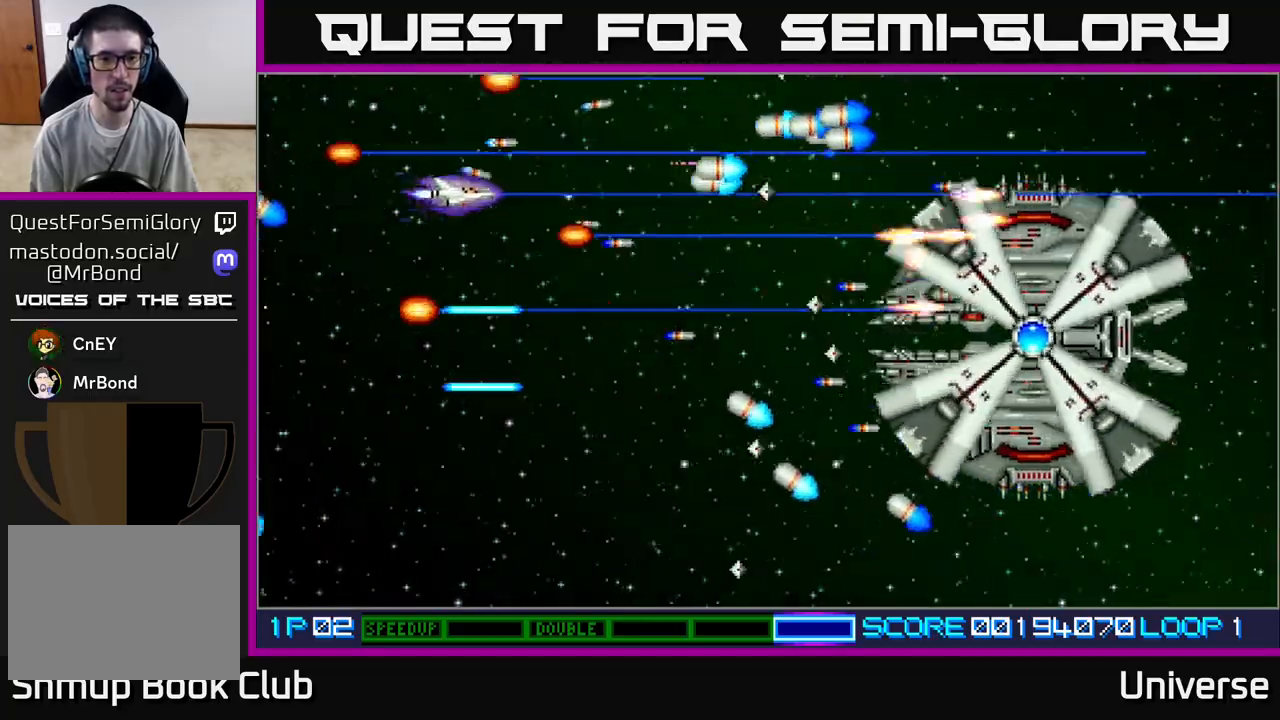
{"buttons": ["A"], "left_stick": "center", "events": [[217, "DPAD_RIGHT", "up"], [317, "DPAD_LEFT", "down"], [483, "DPAD_DOWN", "up"], [500, "DPAD_LEFT", "up"]]}
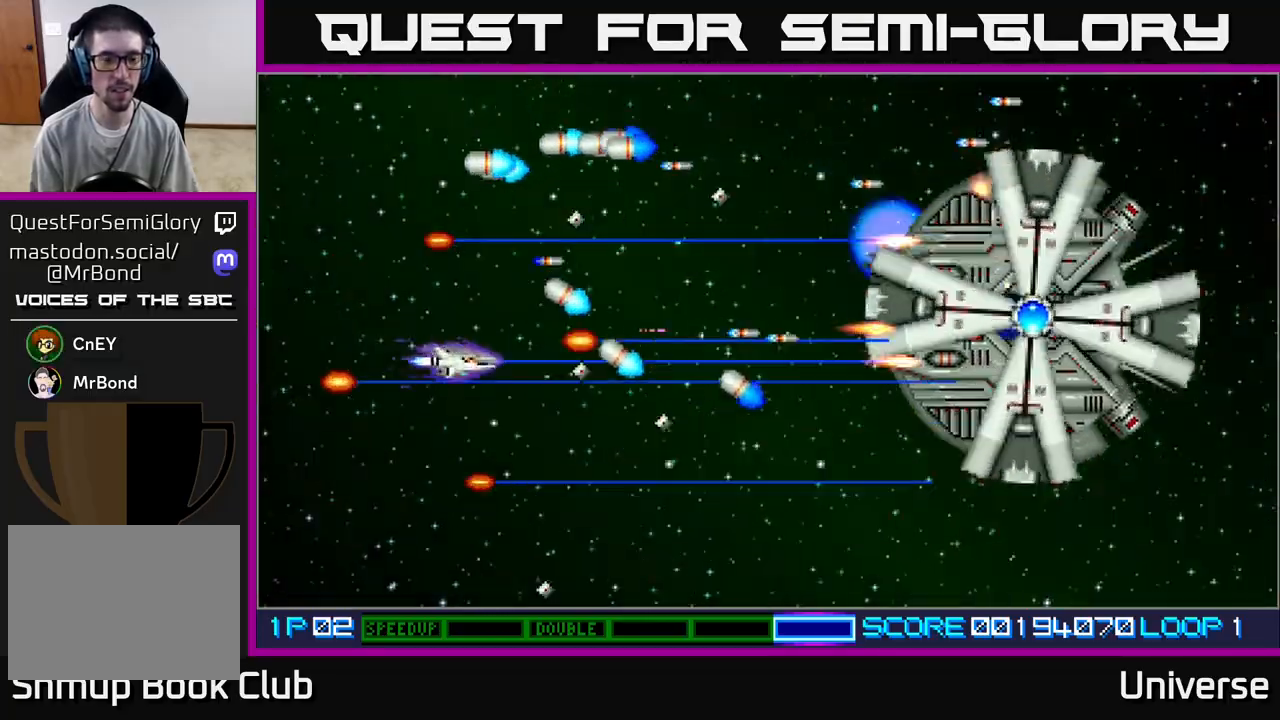
{"buttons": ["A"], "left_stick": "center", "events": [[250, "DPAD_LEFT", "down"], [383, "DPAD_LEFT", "up"]]}
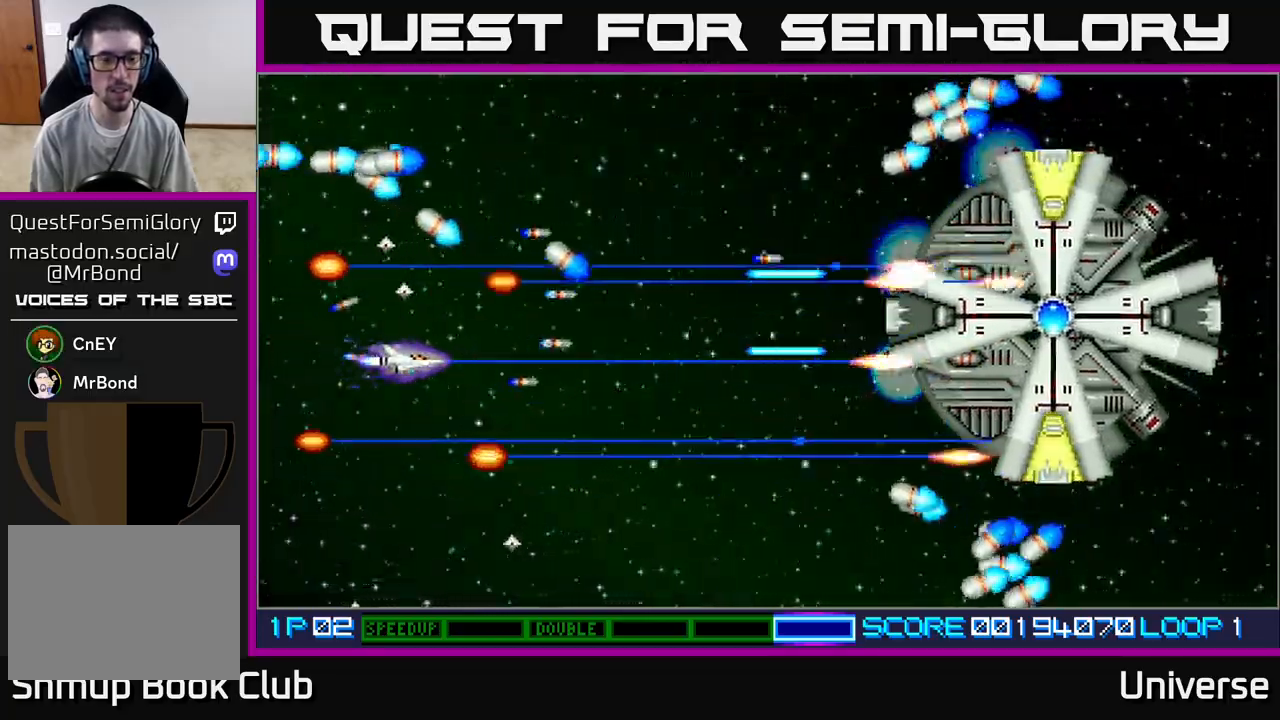
{"buttons": ["A"], "left_stick": "center", "events": [[83, "DPAD_RIGHT", "down"], [183, "DPAD_RIGHT", "up"], [367, "DPAD_LEFT", "down"], [383, "DPAD_UP", "down"], [467, "DPAD_LEFT", "up"], [483, "DPAD_UP", "up"]]}
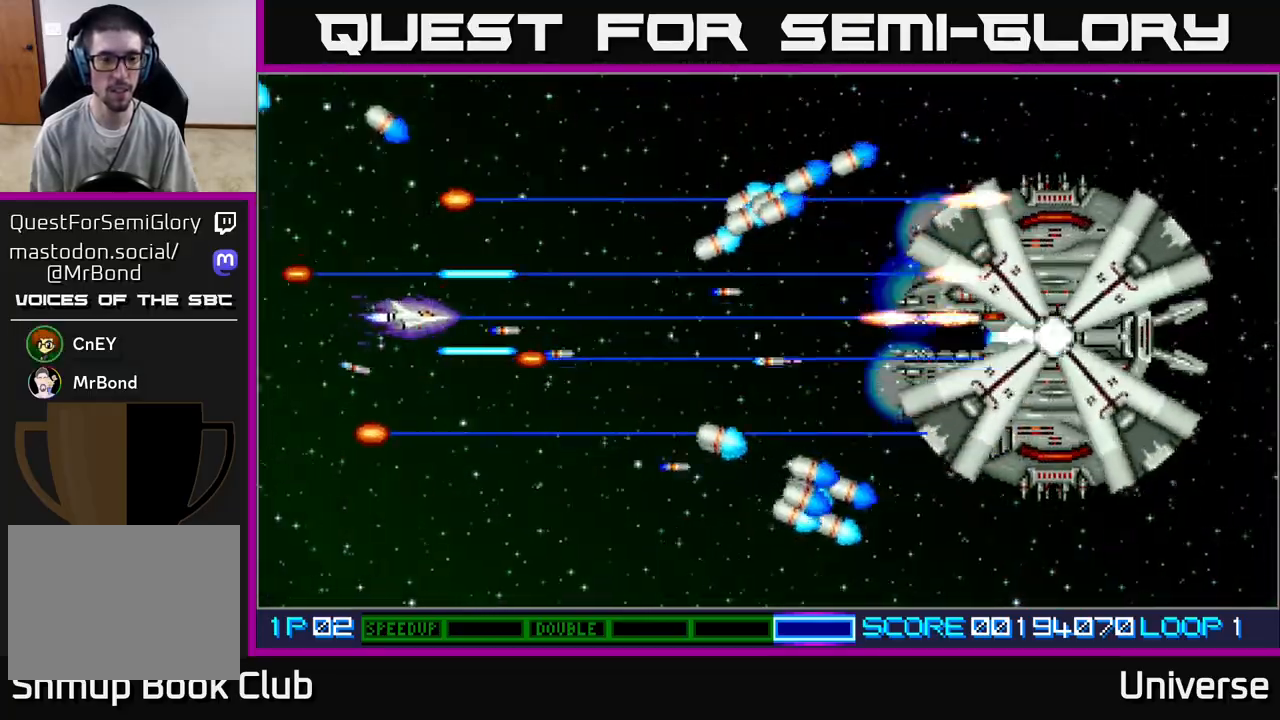
{"buttons": ["A", "DPAD_DOWN", "DPAD_LEFT"], "left_stick": "center", "events": [[233, "DPAD_DOWN", "down"], [433, "DPAD_LEFT", "down"]]}
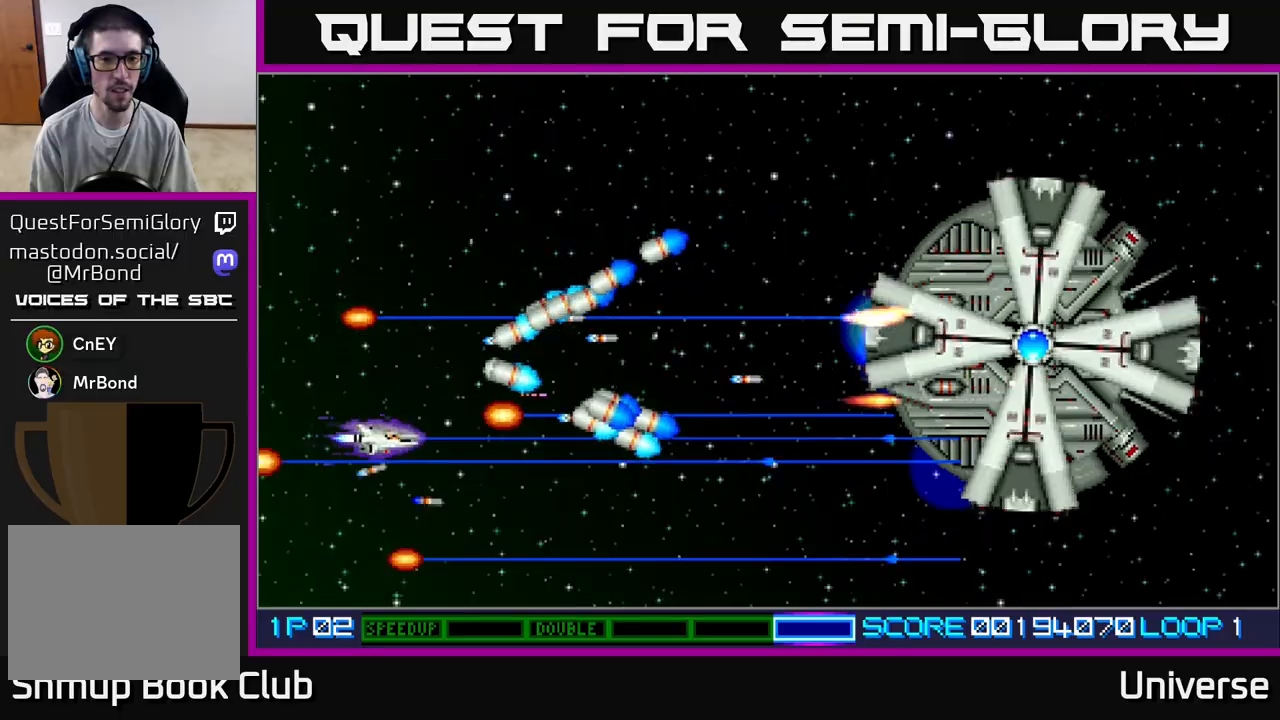
{"buttons": ["A", "DPAD_UP"], "left_stick": "center", "events": [[17, "DPAD_LEFT", "up"], [83, "DPAD_RIGHT", "down"], [250, "DPAD_DOWN", "up"], [383, "DPAD_UP", "down"], [450, "DPAD_RIGHT", "up"]]}
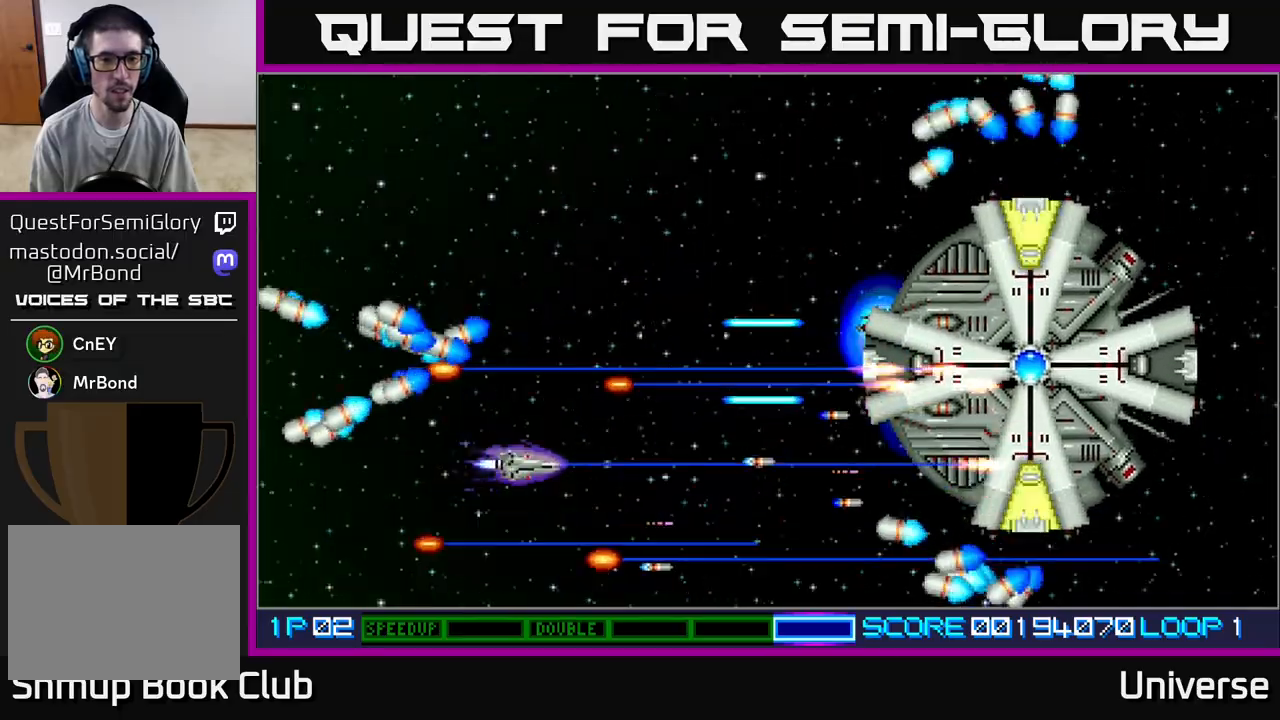
{"buttons": ["A"], "left_stick": "center", "events": [[250, "DPAD_UP", "up"]]}
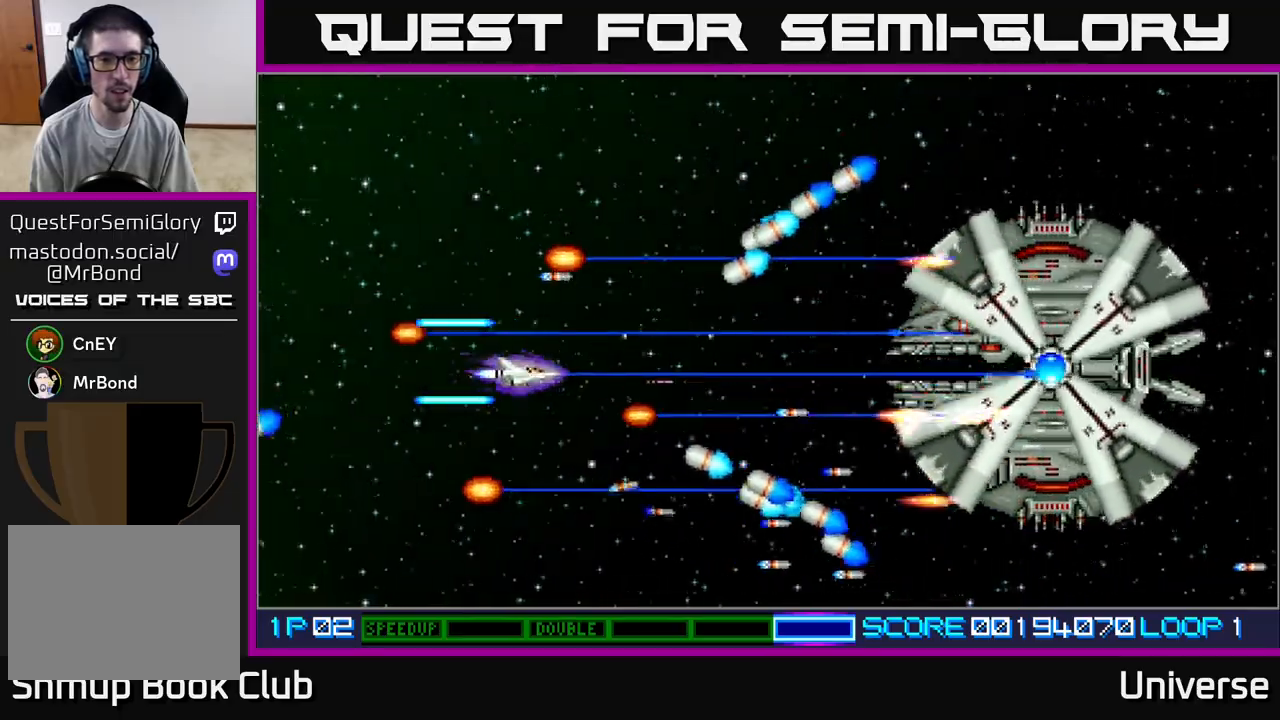
{"buttons": ["A", "DPAD_LEFT"], "left_stick": "center", "events": [[17, "DPAD_UP", "down"], [50, "DPAD_UP", "up"], [233, "DPAD_LEFT", "down"], [350, "DPAD_UP", "down"], [483, "DPAD_UP", "up"]]}
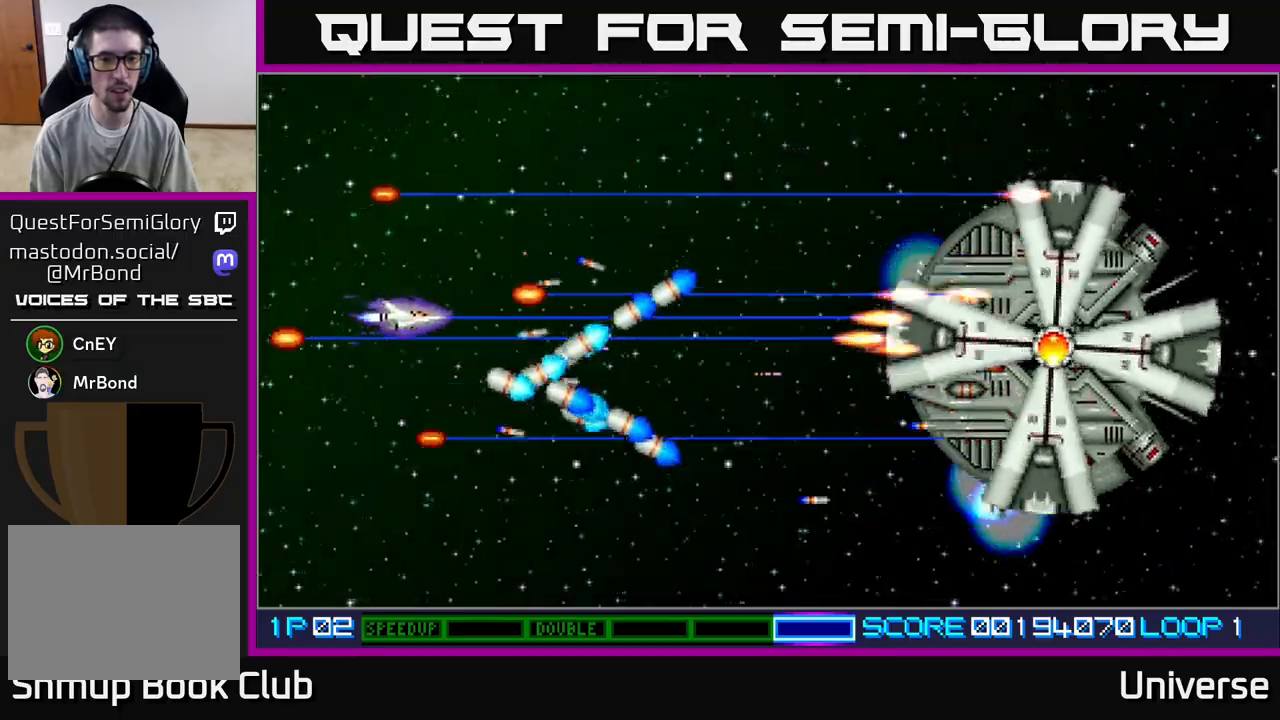
{"buttons": ["A", "DPAD_DOWN", "DPAD_RIGHT"], "left_stick": "center", "events": [[83, "DPAD_UP", "down"], [117, "DPAD_LEFT", "up"], [200, "DPAD_RIGHT", "down"], [317, "DPAD_UP", "up"], [483, "DPAD_DOWN", "down"]]}
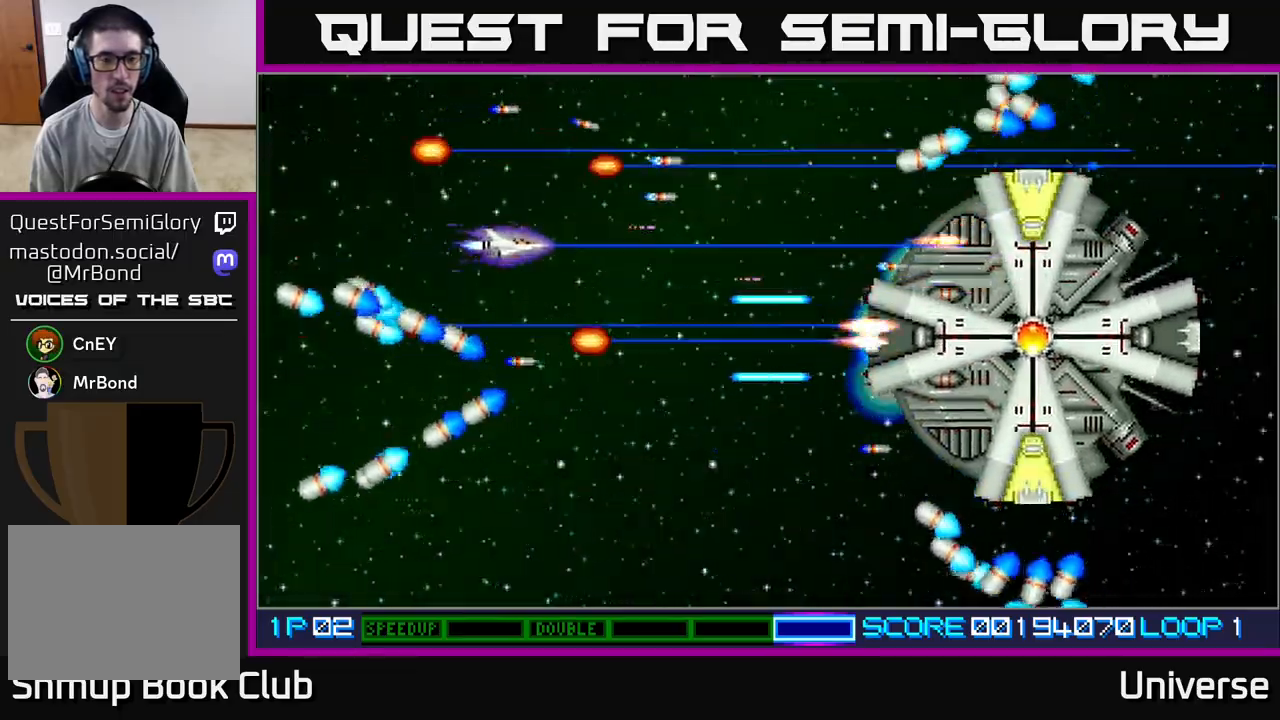
{"buttons": ["A"], "left_stick": "center", "events": [[67, "DPAD_RIGHT", "up"], [183, "DPAD_LEFT", "down"], [333, "DPAD_DOWN", "up"], [350, "DPAD_LEFT", "up"]]}
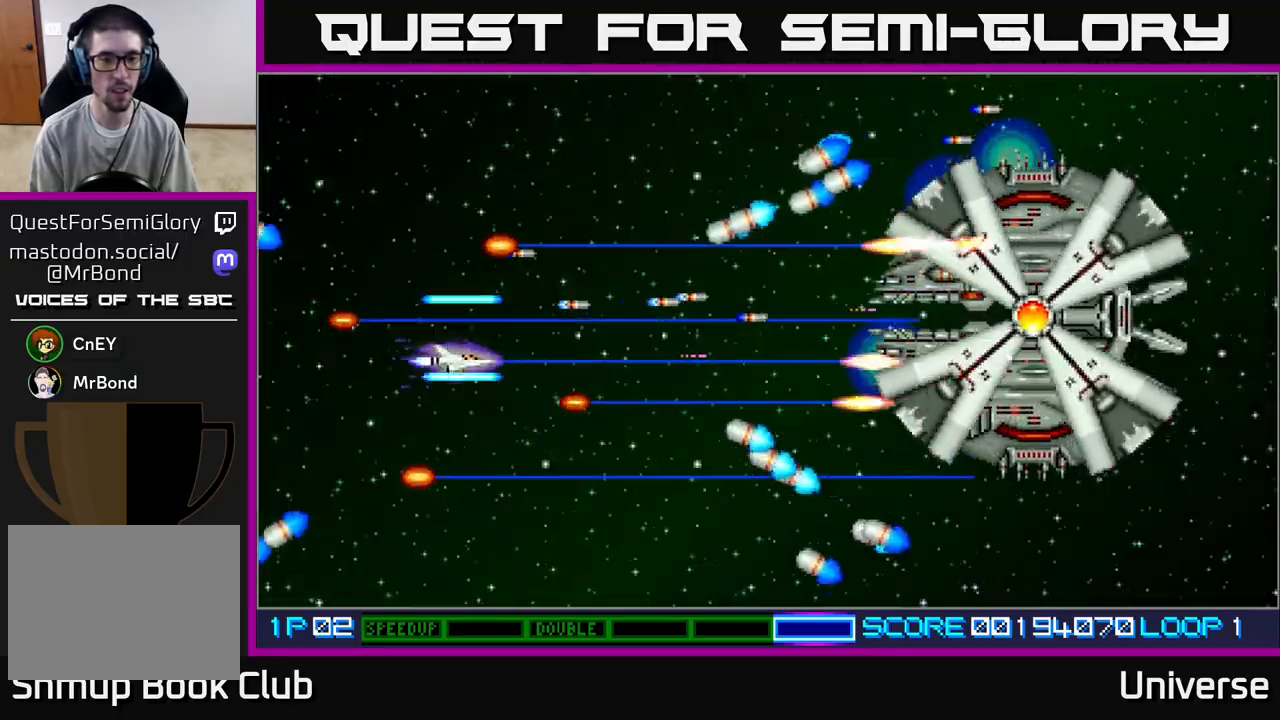
{"buttons": ["A", "DPAD_LEFT"], "left_stick": "center", "events": [[50, "DPAD_UP", "down"], [100, "DPAD_UP", "up"], [467, "DPAD_LEFT", "down"]]}
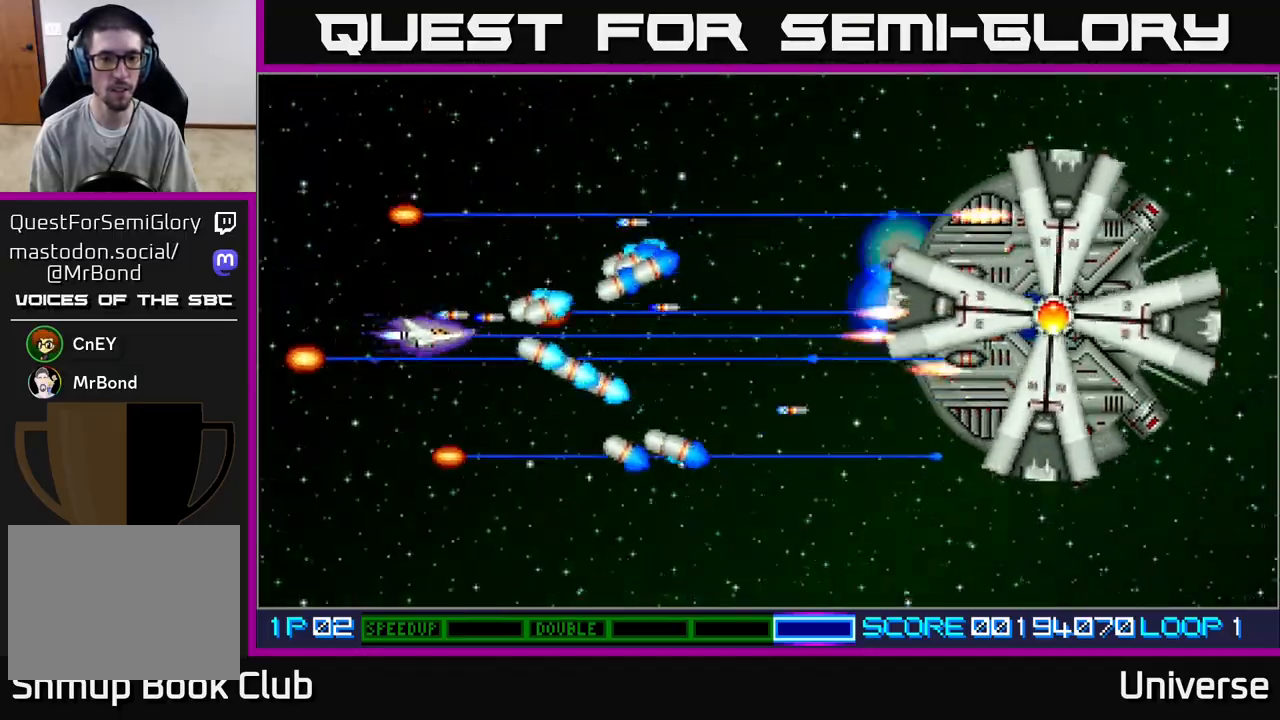
{"buttons": ["A", "DPAD_RIGHT"], "left_stick": "center", "events": [[67, "DPAD_UP", "down"], [167, "DPAD_LEFT", "up"], [317, "DPAD_RIGHT", "down"], [400, "DPAD_UP", "up"]]}
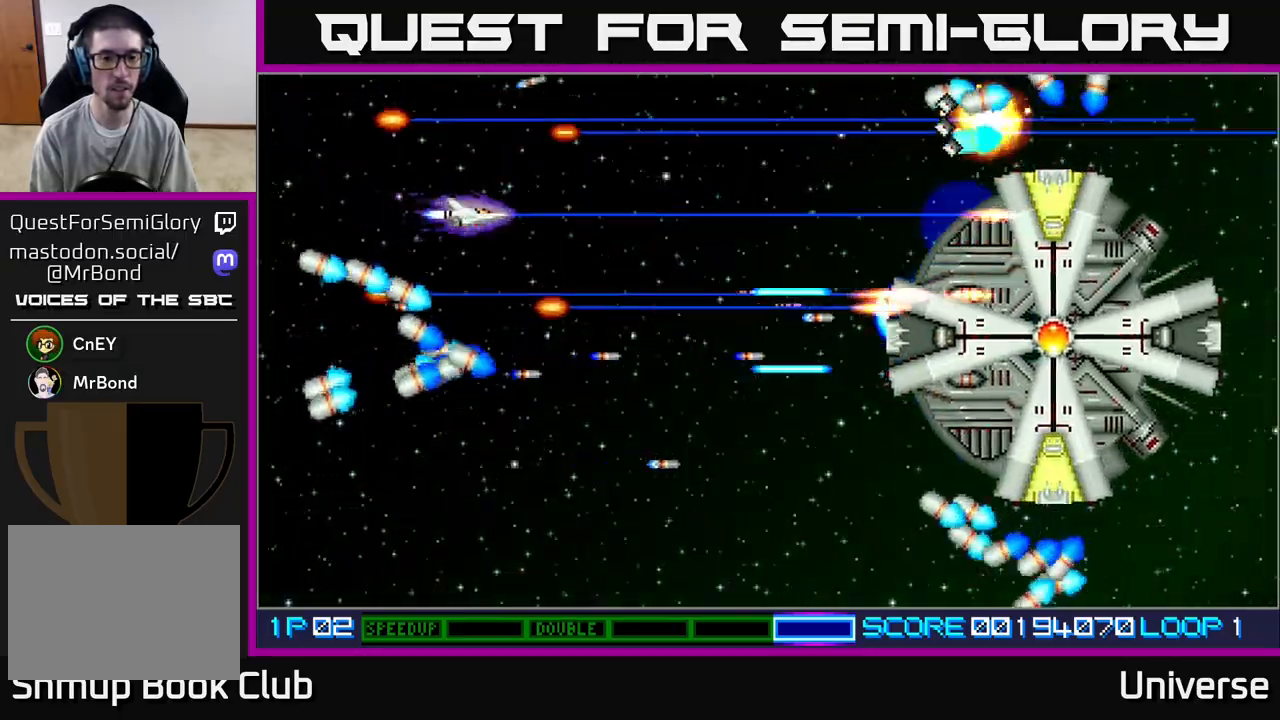
{"buttons": ["A"], "left_stick": "center", "events": [[17, "DPAD_DOWN", "down"], [133, "DPAD_RIGHT", "up"], [267, "DPAD_LEFT", "down"], [367, "DPAD_LEFT", "up"], [383, "DPAD_DOWN", "up"]]}
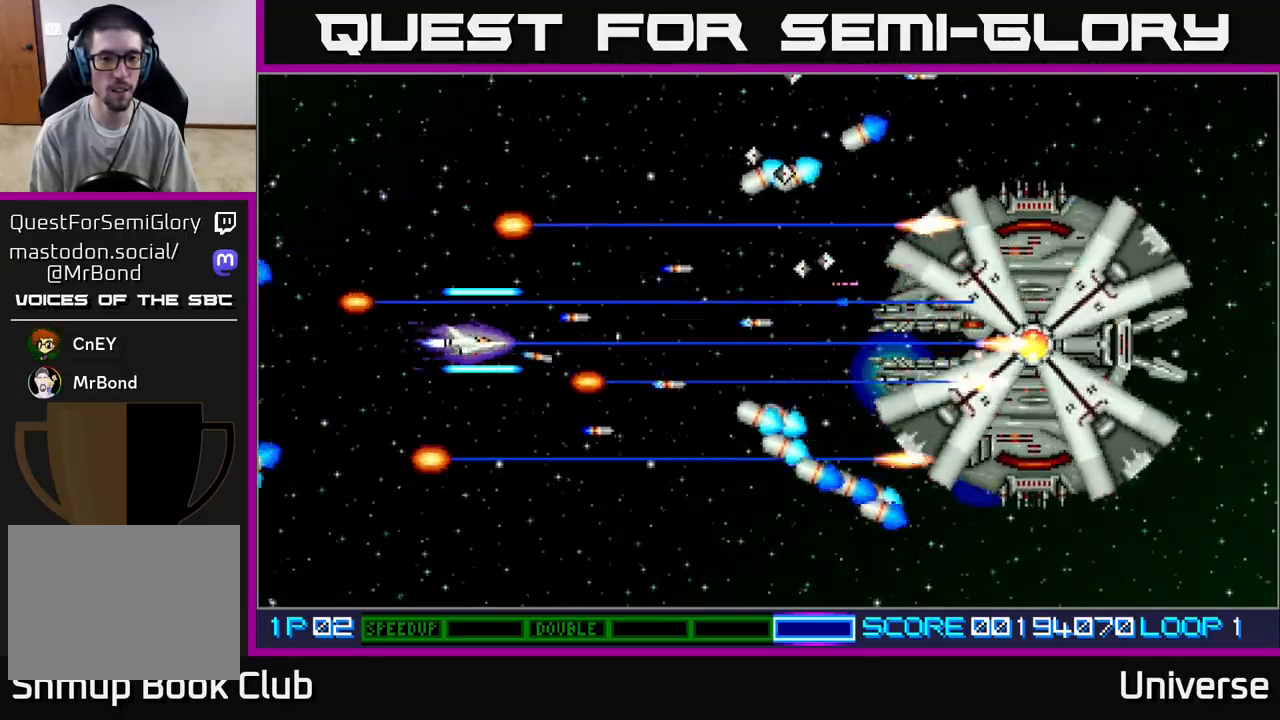
{"buttons": ["A"], "left_stick": "center", "events": []}
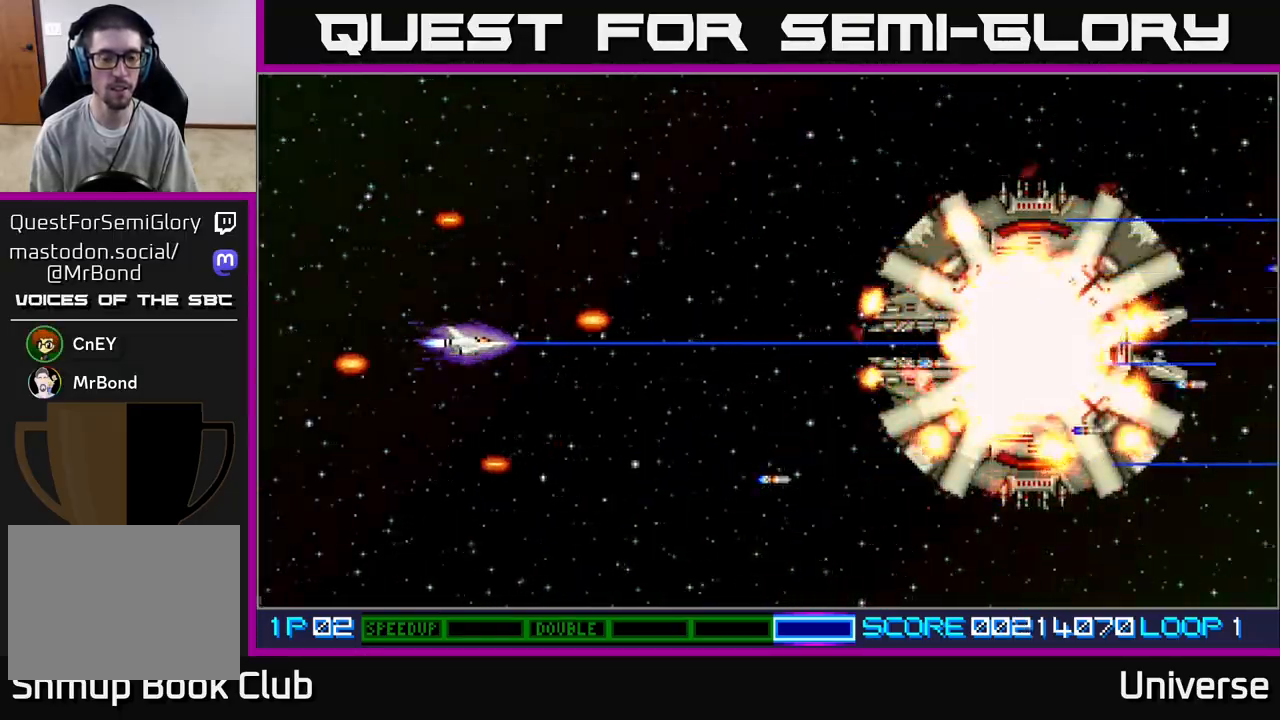
{"buttons": [], "left_stick": "center", "events": [[100, "A", "up"]]}